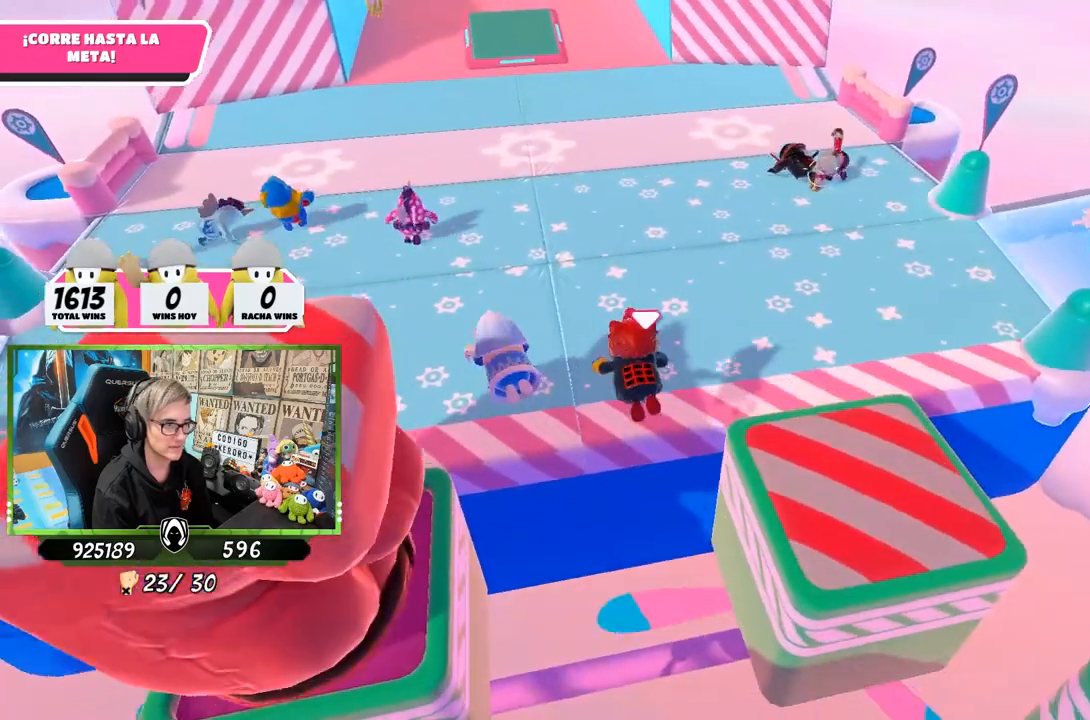
Gameplay with a controller (PlayStation layout); each line is a JSON object with the inputs held at the frame after it. "events" lists button and stick changes between this image and that frame as [ms after this image, input, new state], when the widget could be followed in between.
{"buttons": [], "left_stick": "up", "right_stick": "up", "events": [[100, "right_stick", "up-left"], [400, "right_stick", "up"]]}
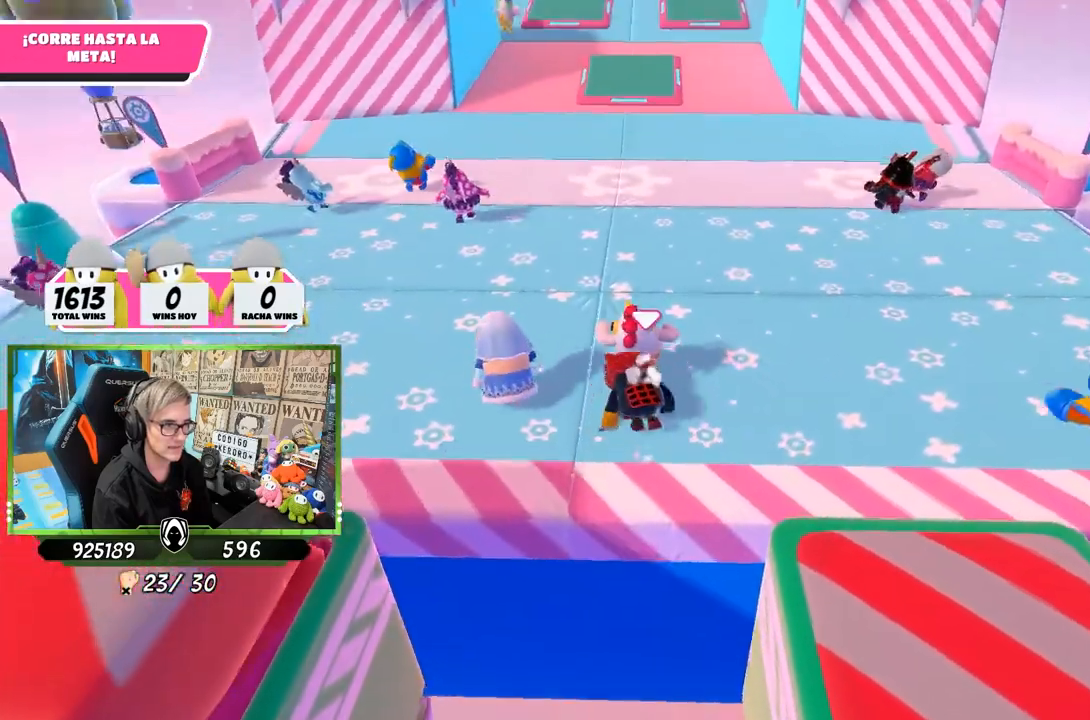
{"buttons": [], "left_stick": "up", "right_stick": "center", "events": [[267, "right_stick", "center"]]}
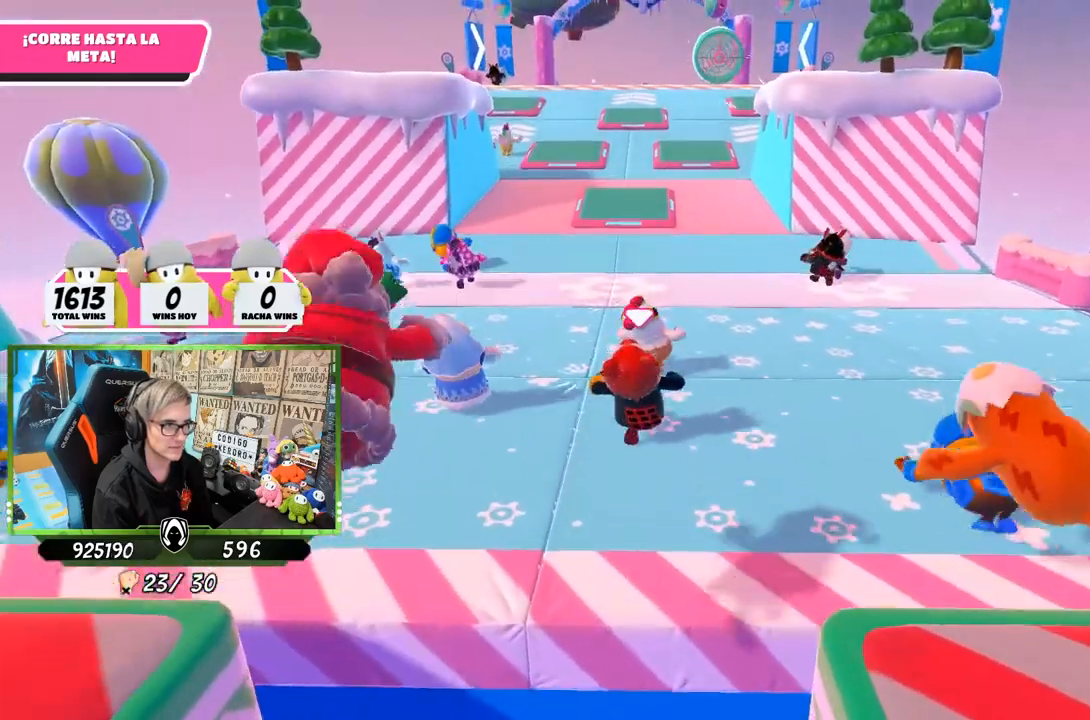
{"buttons": [], "left_stick": "up", "right_stick": "center", "events": []}
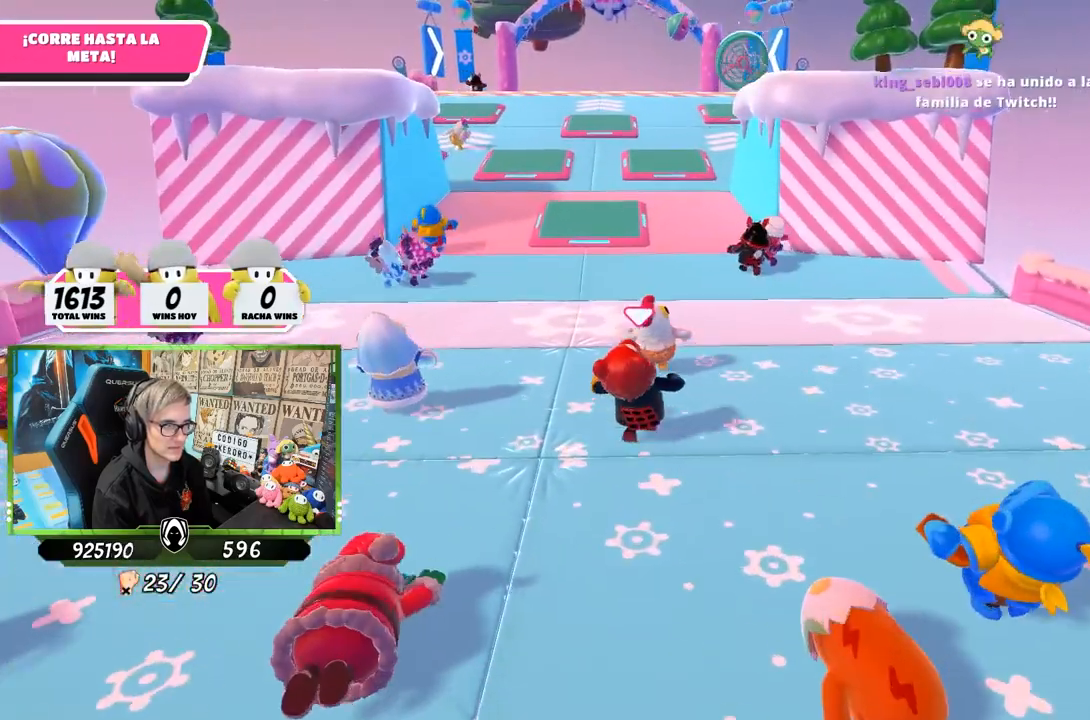
{"buttons": [], "left_stick": "up", "right_stick": "center", "events": []}
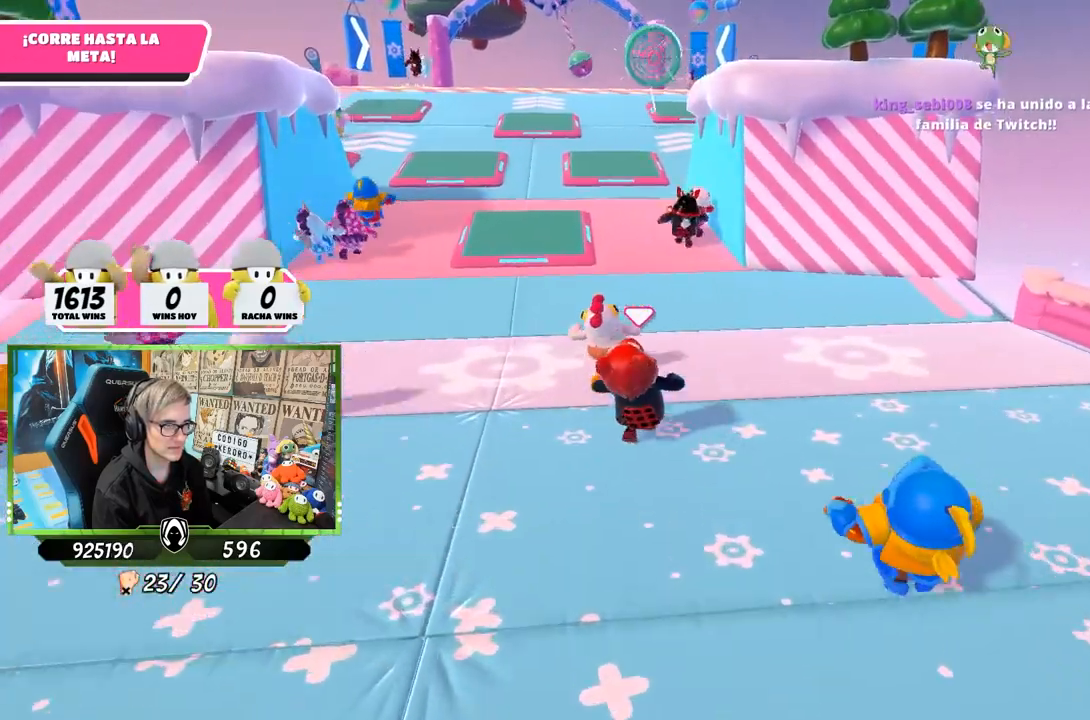
{"buttons": [], "left_stick": "up", "right_stick": "center", "events": []}
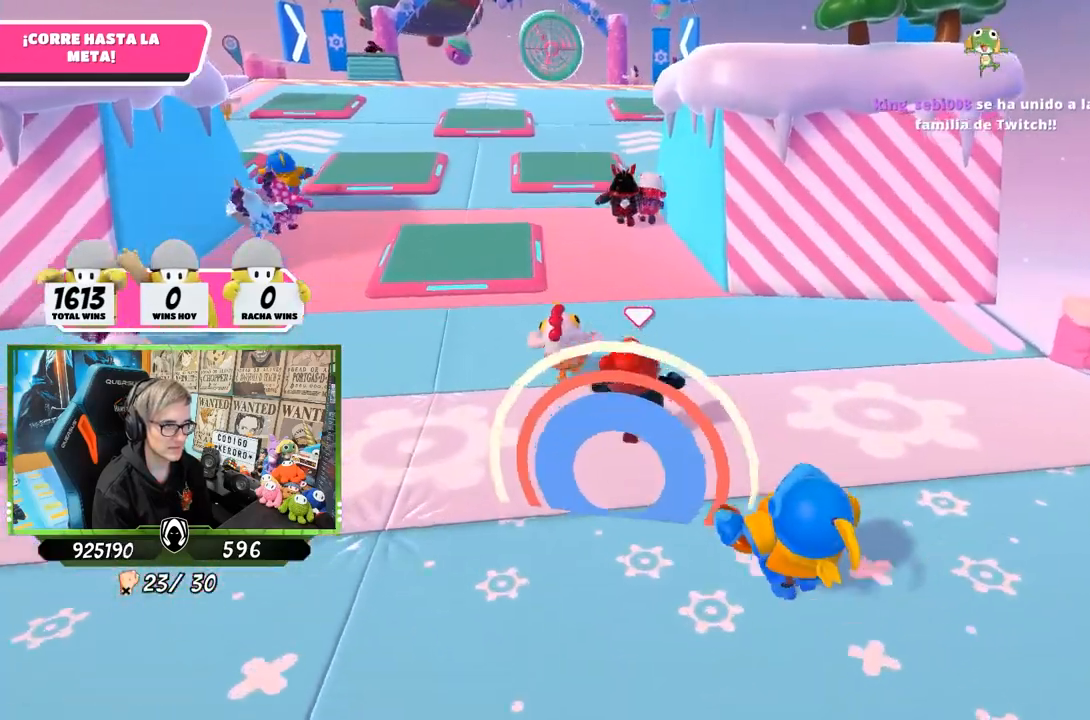
{"buttons": [], "left_stick": "up", "right_stick": "center", "events": []}
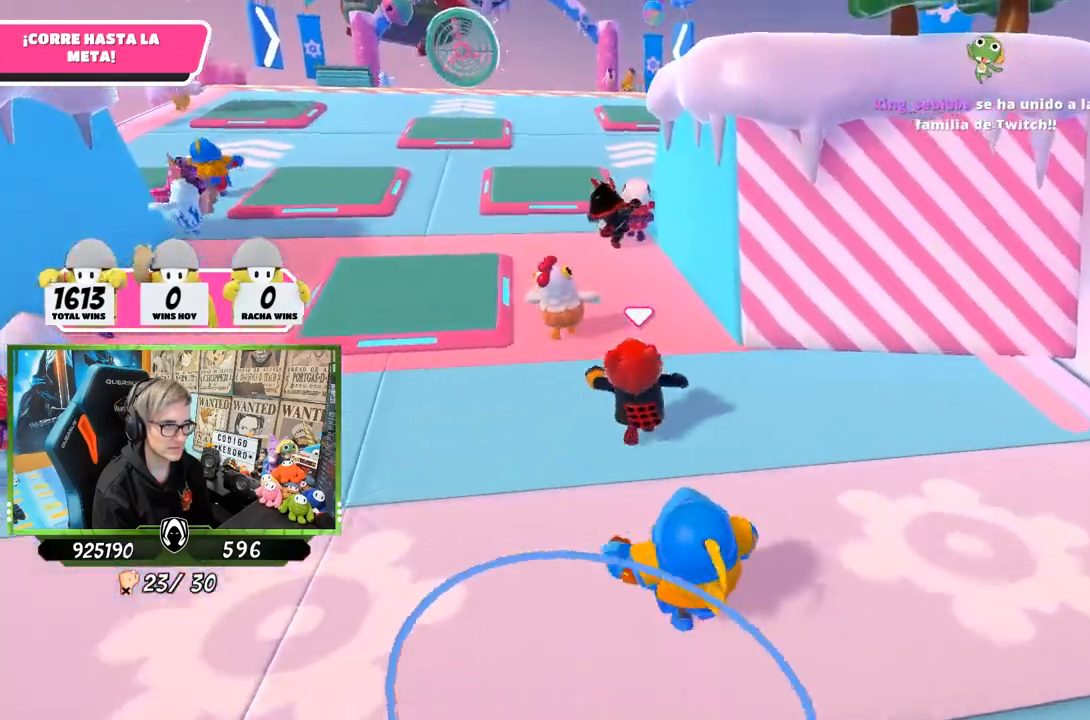
{"buttons": [], "left_stick": "up", "right_stick": "center", "events": []}
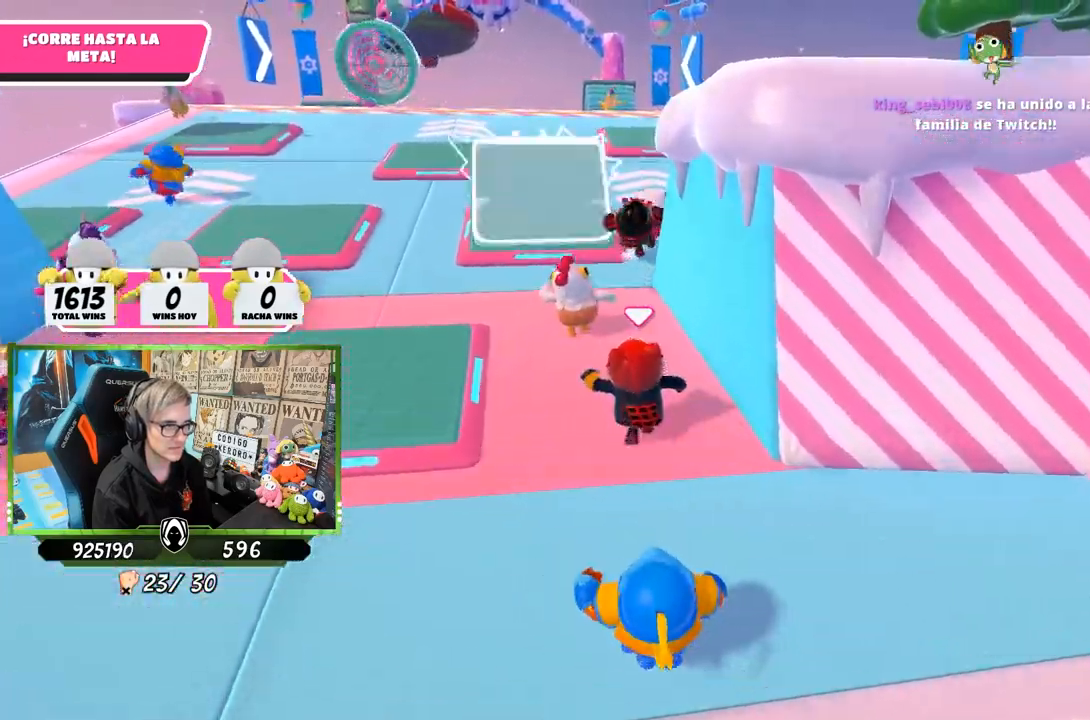
{"buttons": [], "left_stick": "up", "right_stick": "center", "events": []}
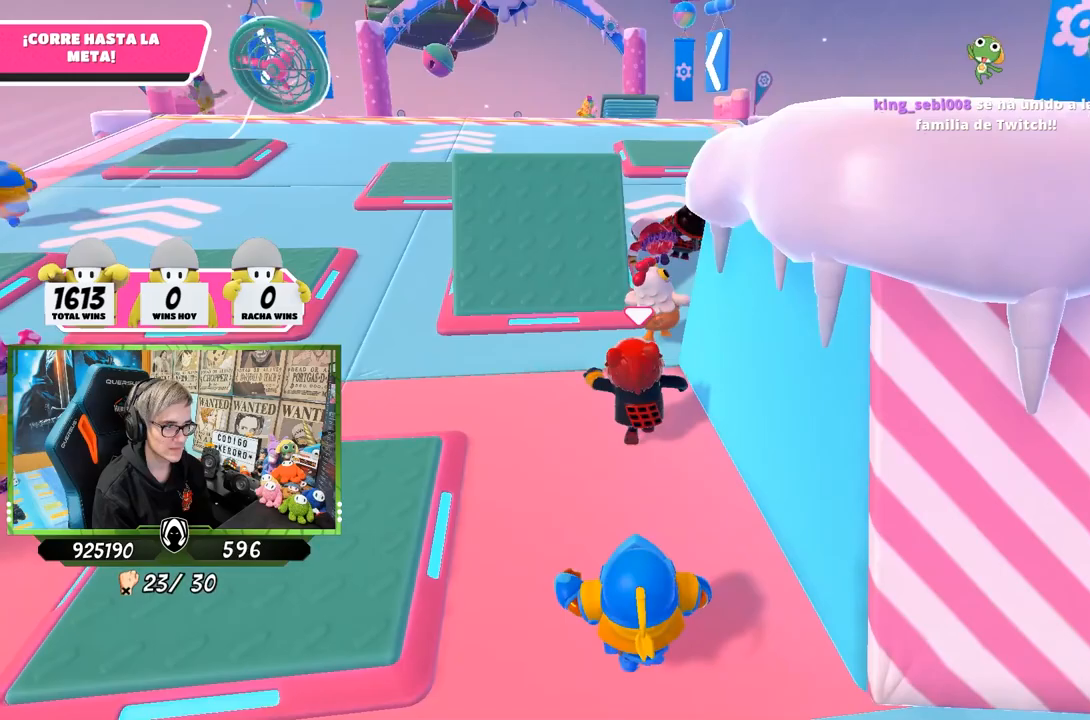
{"buttons": [], "left_stick": "up-right", "right_stick": "down", "events": [[117, "right_stick", "down"], [300, "left_stick", "up-right"]]}
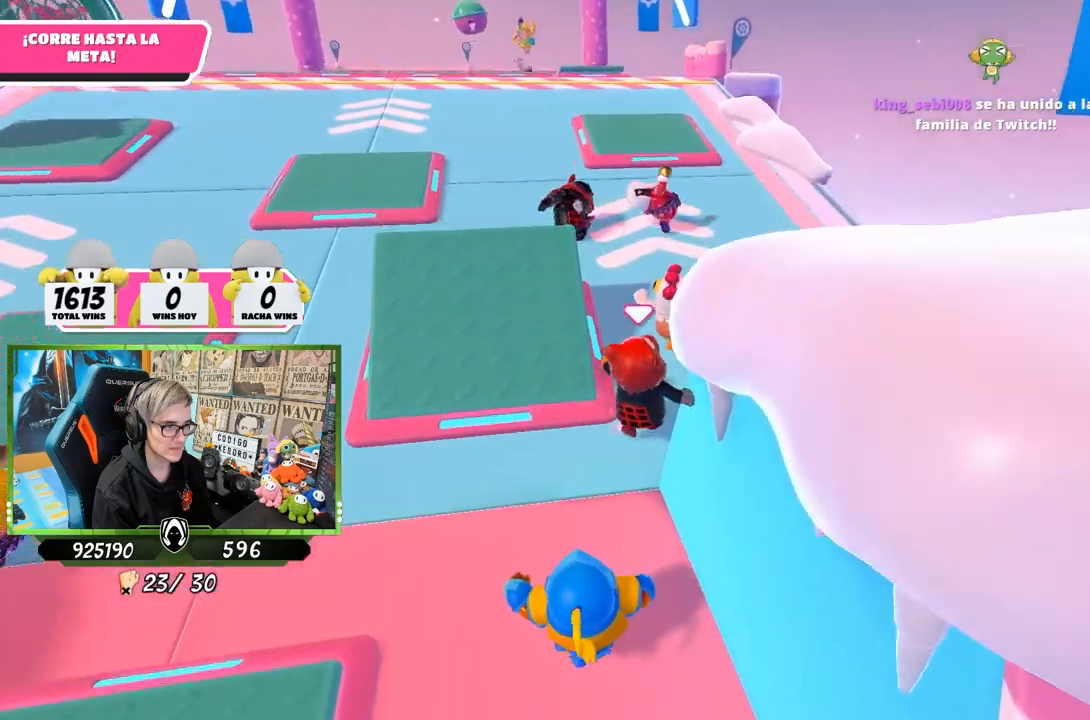
{"buttons": [], "left_stick": "up", "right_stick": "up-left", "events": [[33, "left_stick", "up"], [167, "right_stick", "center"], [450, "right_stick", "up-left"]]}
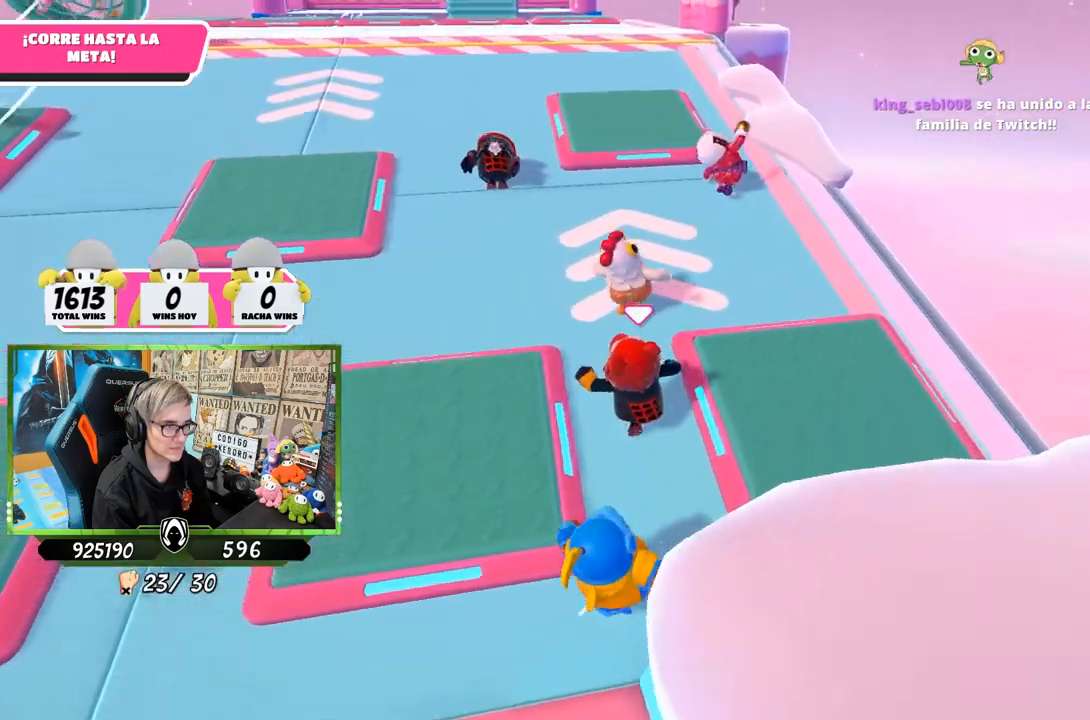
{"buttons": [], "left_stick": "up-right", "right_stick": "center", "events": [[267, "left_stick", "up-right"], [400, "right_stick", "center"]]}
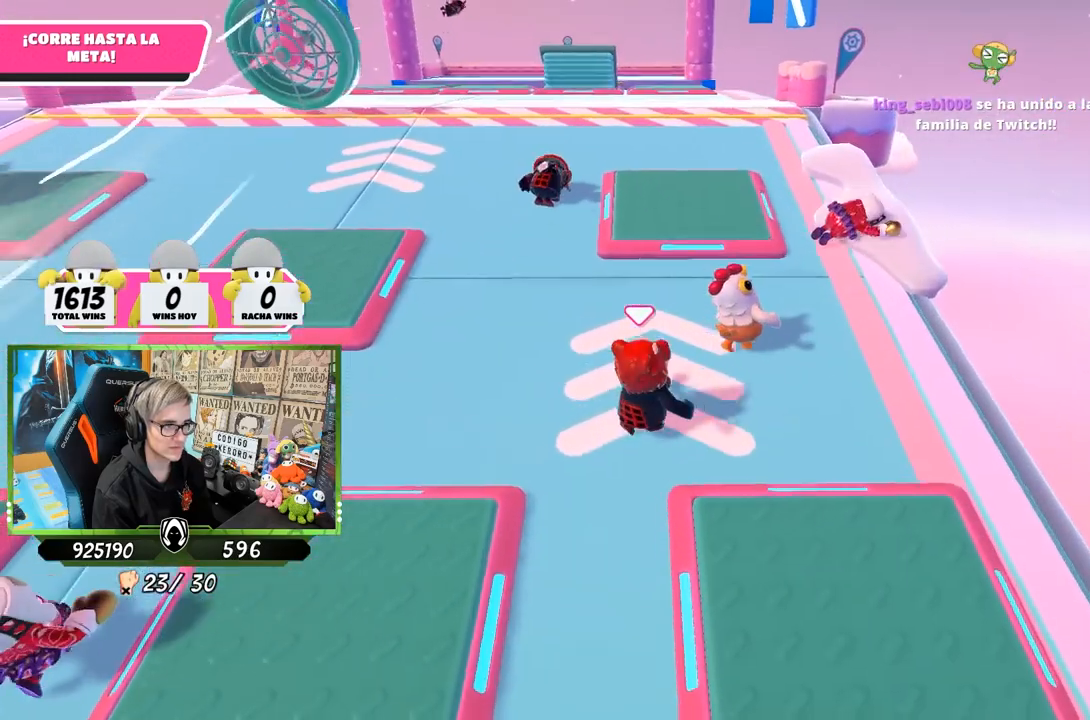
{"buttons": [], "left_stick": "up-right", "right_stick": "left", "events": [[233, "right_stick", "left"]]}
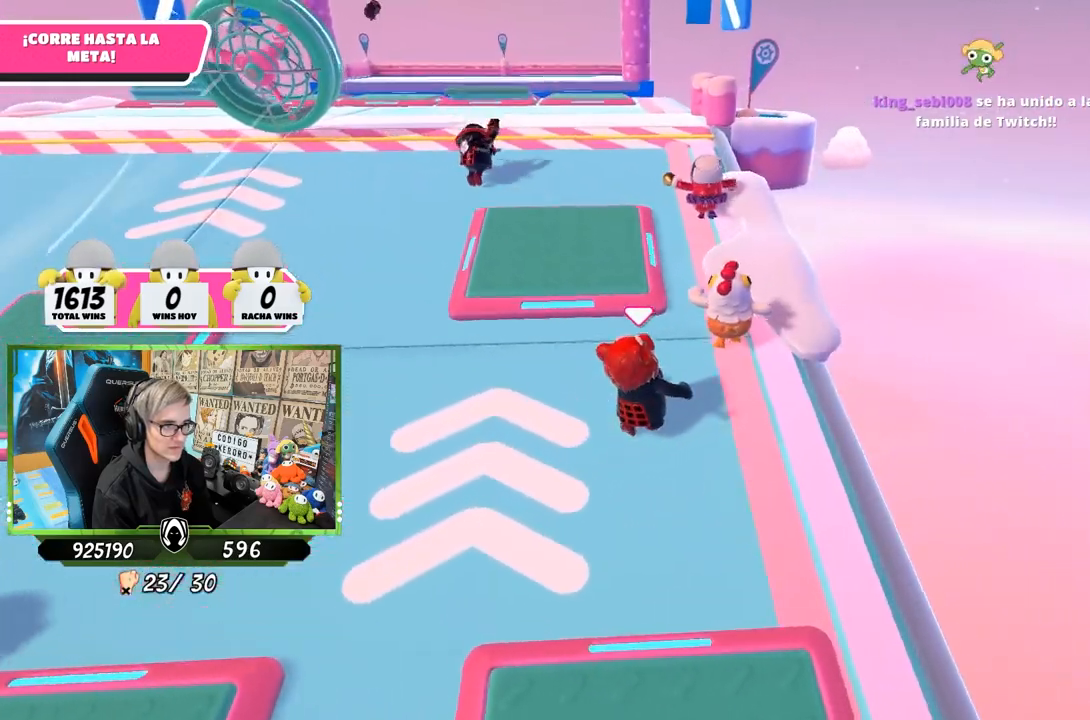
{"buttons": [], "left_stick": "up-right", "right_stick": "left", "events": []}
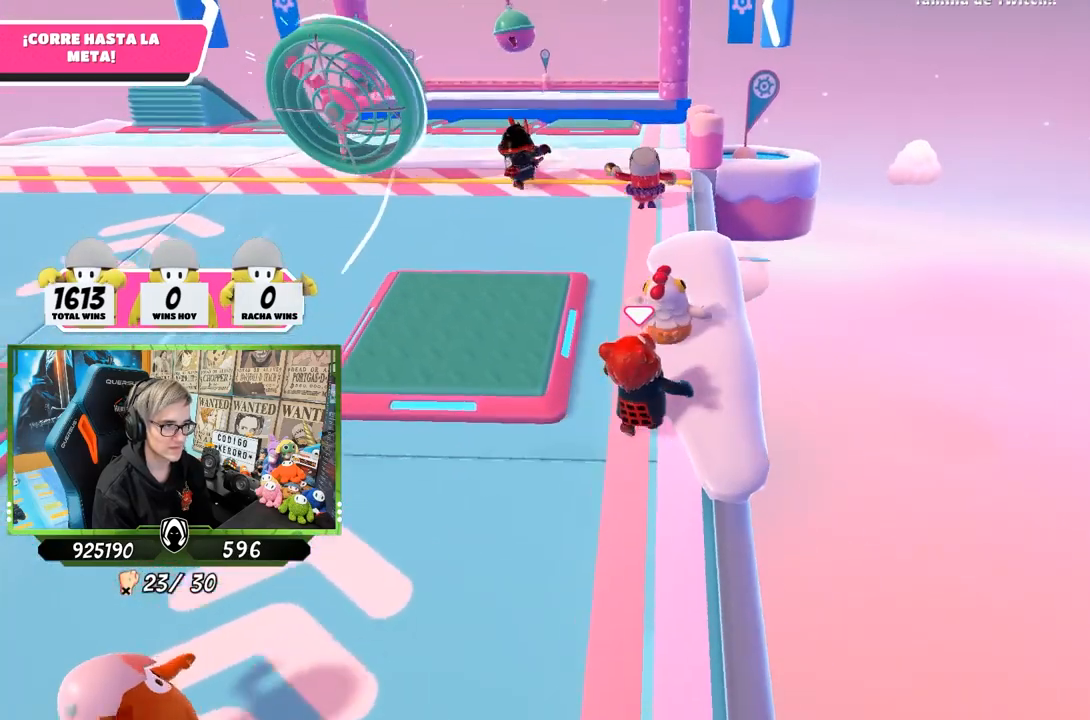
{"buttons": [], "left_stick": "up", "right_stick": "center", "events": [[133, "left_stick", "up"], [267, "right_stick", "up-left"], [400, "right_stick", "center"]]}
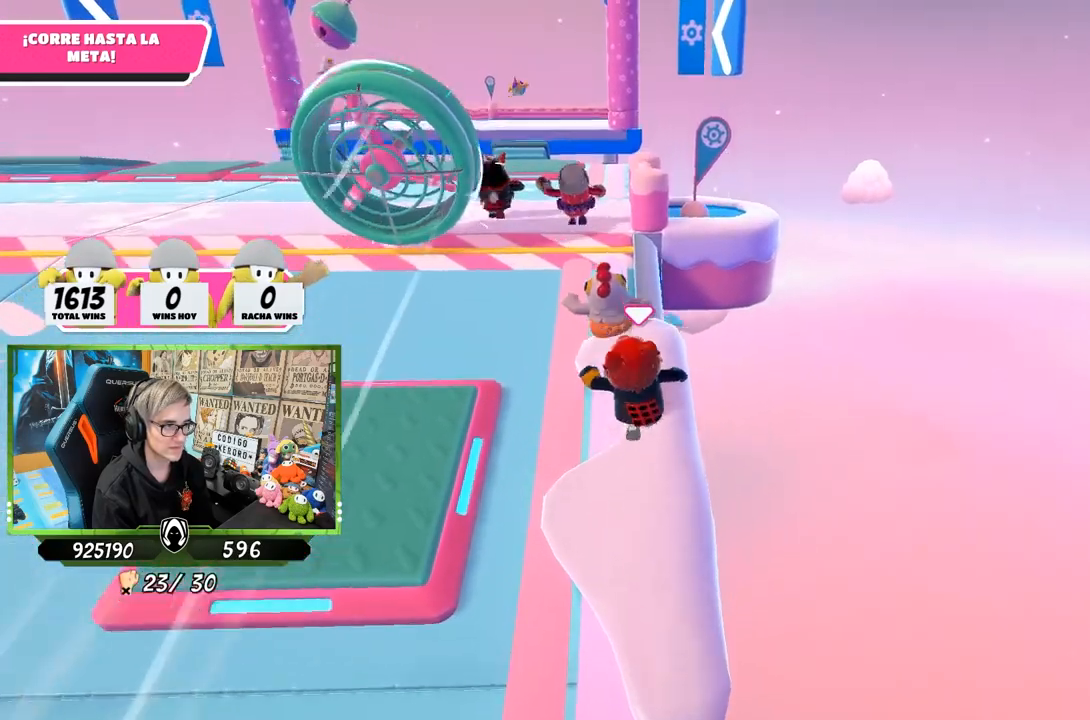
{"buttons": [], "left_stick": "up", "right_stick": "center", "events": []}
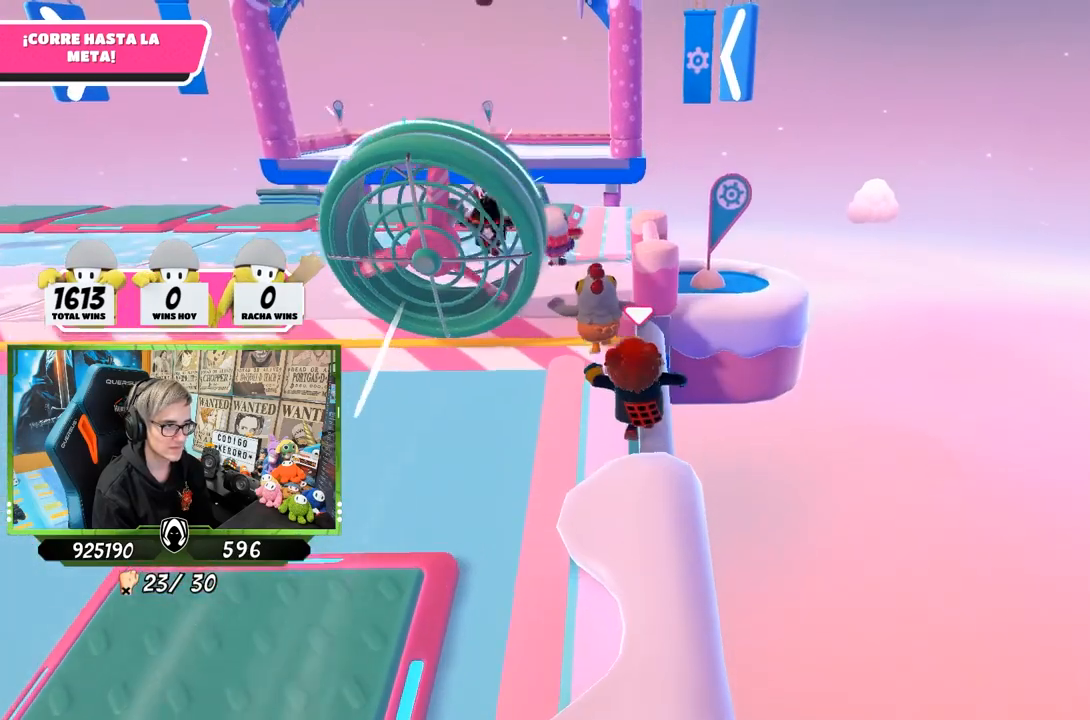
{"buttons": [], "left_stick": "up-left", "right_stick": "center", "events": [[33, "left_stick", "up-left"], [167, "right_stick", "up-left"], [300, "right_stick", "center"], [367, "right_stick", "down"], [500, "right_stick", "center"]]}
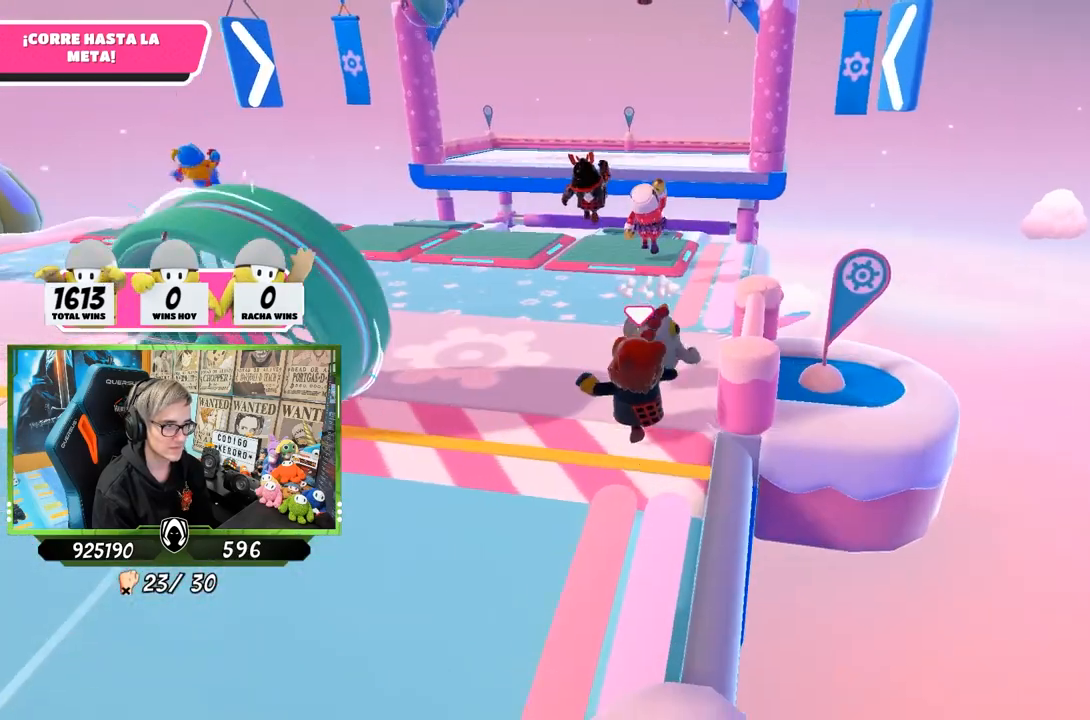
{"buttons": [], "left_stick": "up-left", "right_stick": "center", "events": [[200, "right_stick", "down-right"], [333, "right_stick", "center"]]}
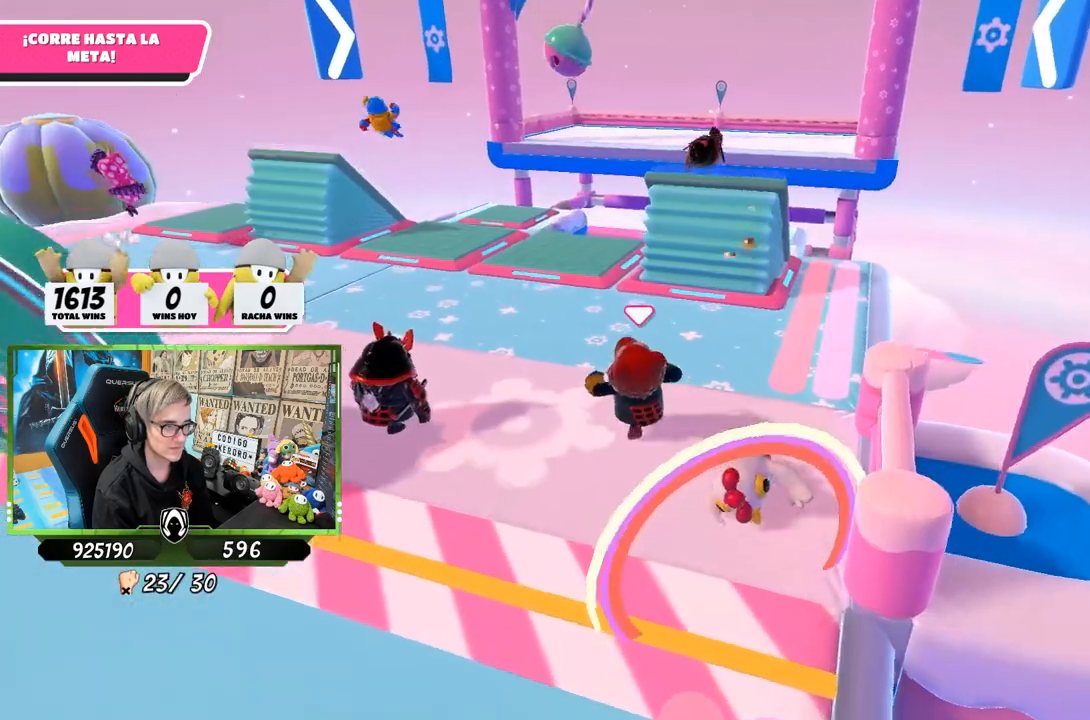
{"buttons": [], "left_stick": "up", "right_stick": "down-right", "events": [[33, "right_stick", "down-right"], [67, "left_stick", "up"]]}
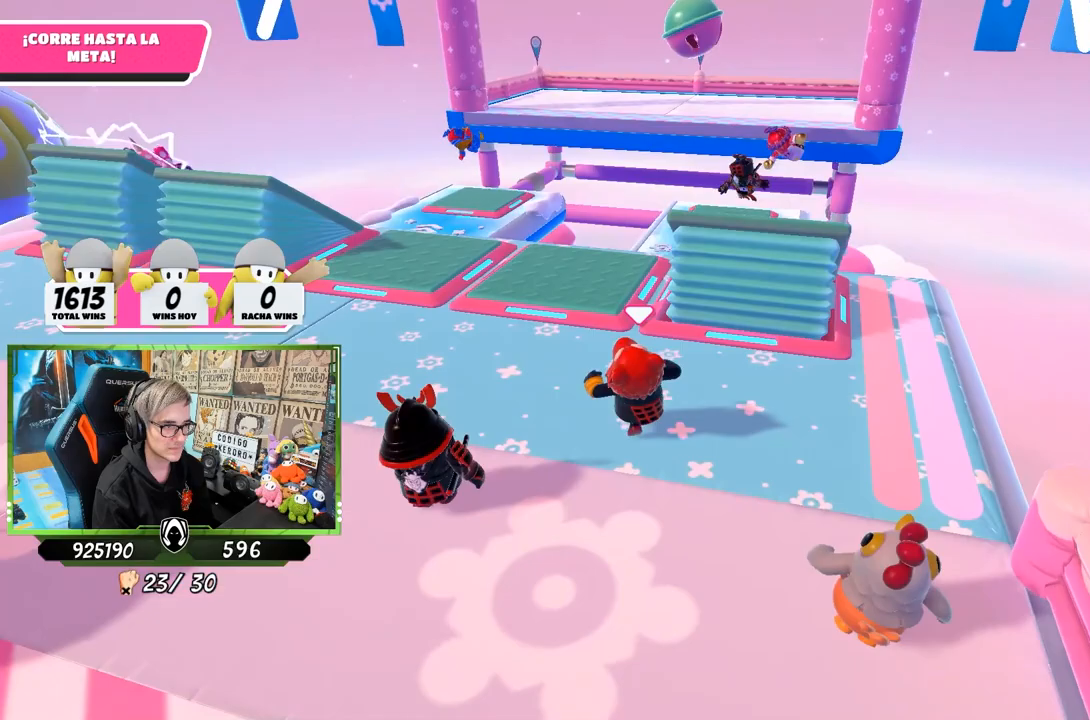
{"buttons": [], "left_stick": "up", "right_stick": "center", "events": [[33, "right_stick", "center"], [300, "CROSS", "down"], [500, "CROSS", "up"]]}
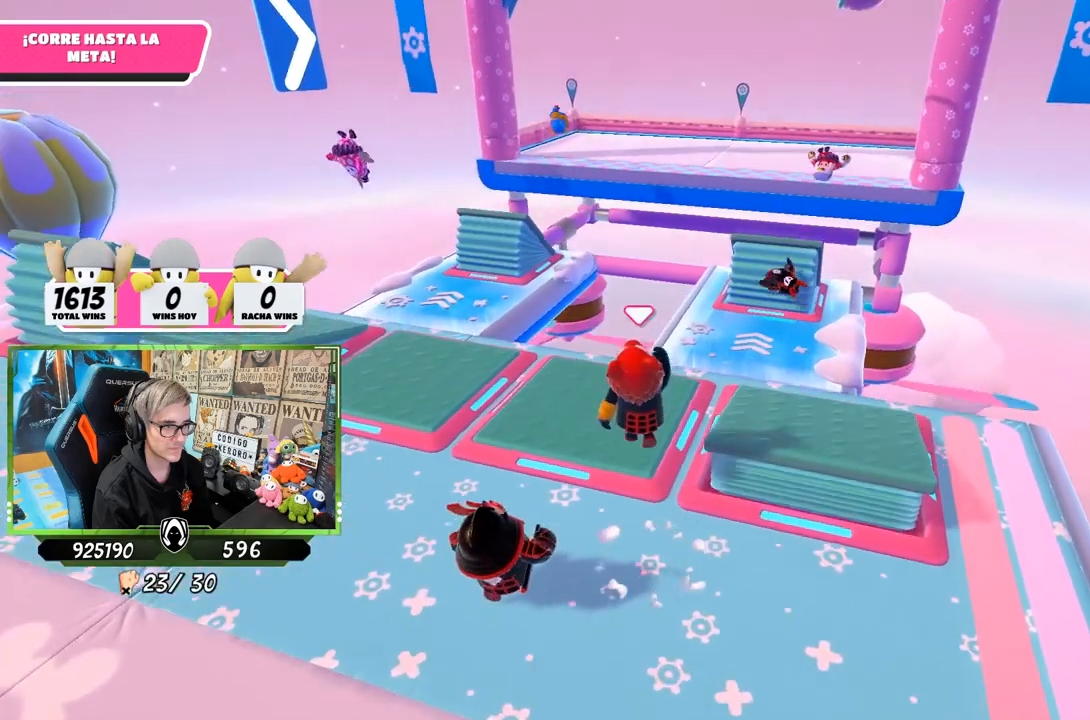
{"buttons": [], "left_stick": "up-right", "right_stick": "center", "events": [[167, "left_stick", "up-right"], [200, "right_stick", "down-right"], [500, "right_stick", "center"]]}
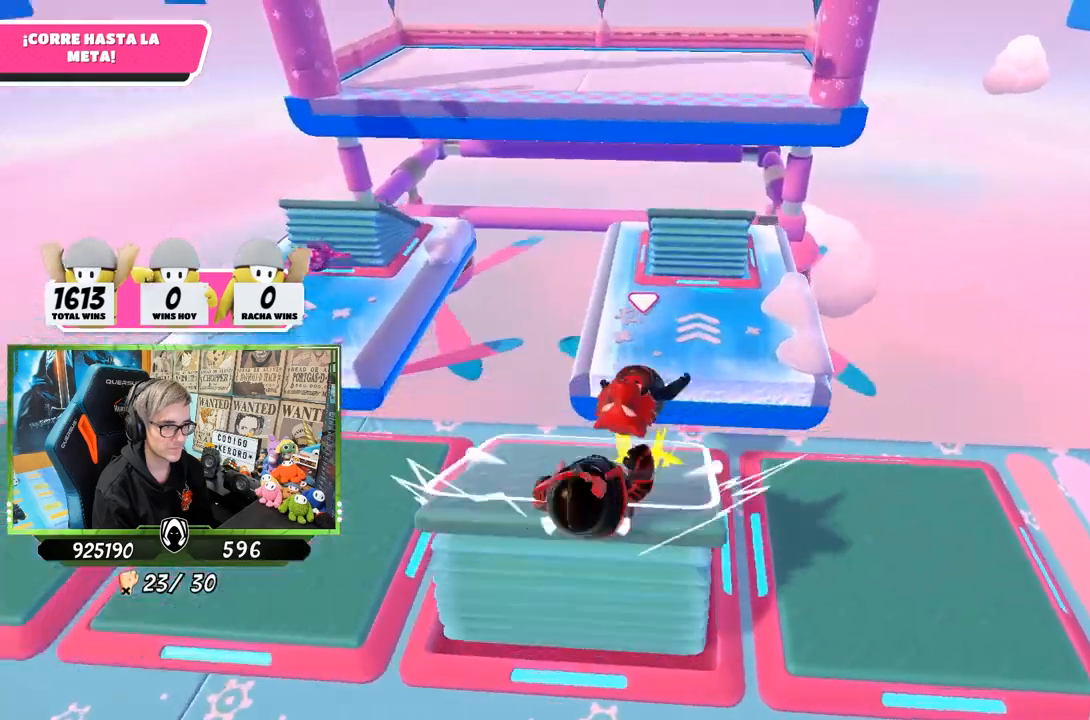
{"buttons": [], "left_stick": "up-right", "right_stick": "up", "events": [[67, "right_stick", "up"]]}
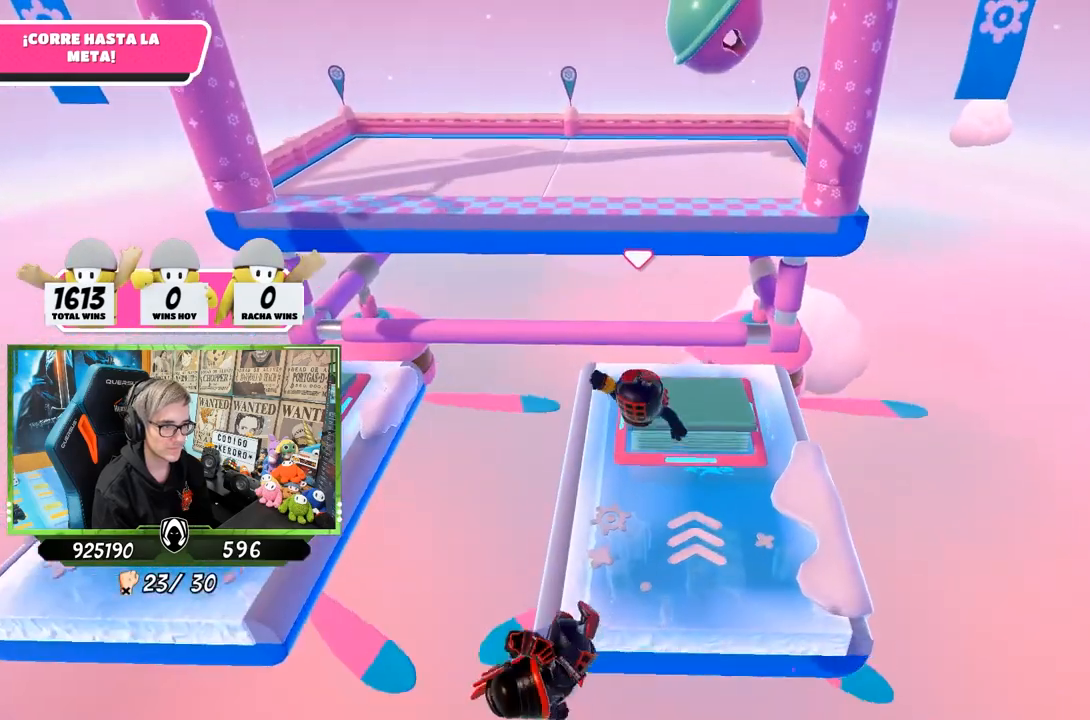
{"buttons": [], "left_stick": "up-right", "right_stick": "up", "events": []}
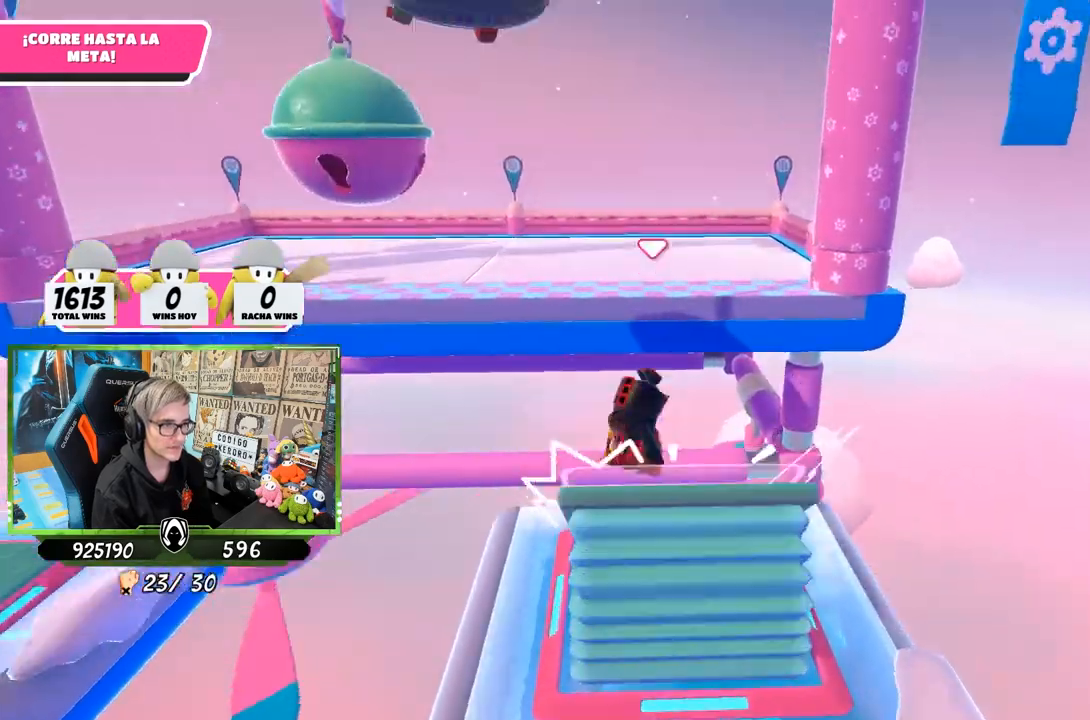
{"buttons": [], "left_stick": "up", "right_stick": "down-left", "events": [[67, "left_stick", "up"], [233, "right_stick", "center"], [367, "right_stick", "down-left"]]}
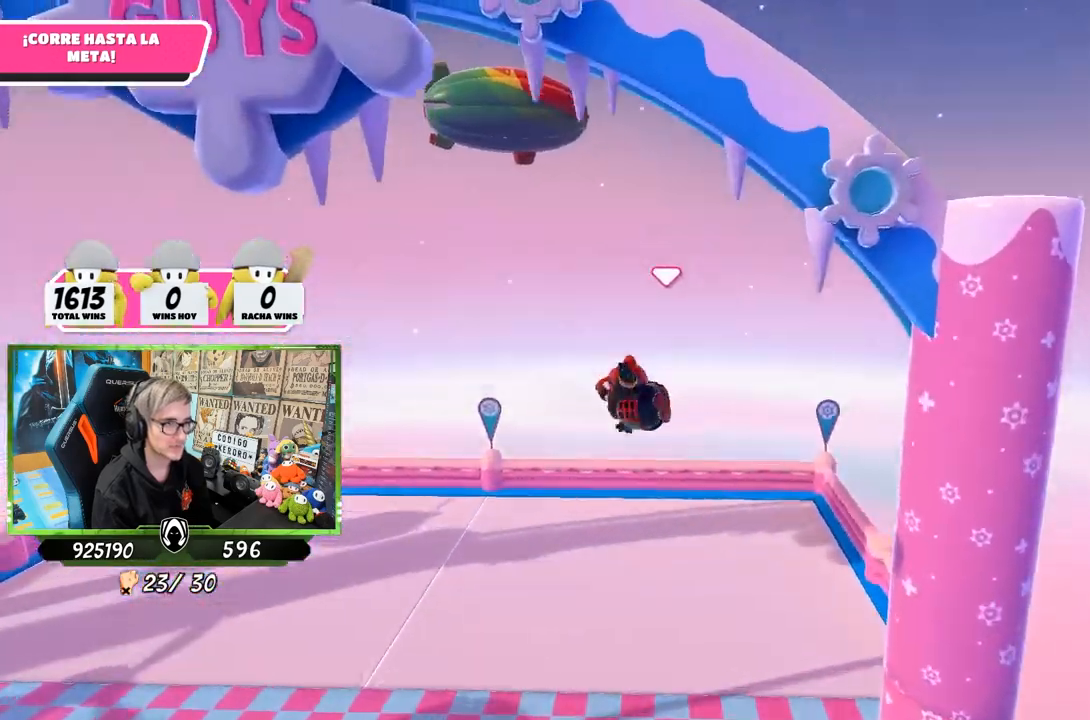
{"buttons": [], "left_stick": "up", "right_stick": "center", "events": [[33, "right_stick", "center"]]}
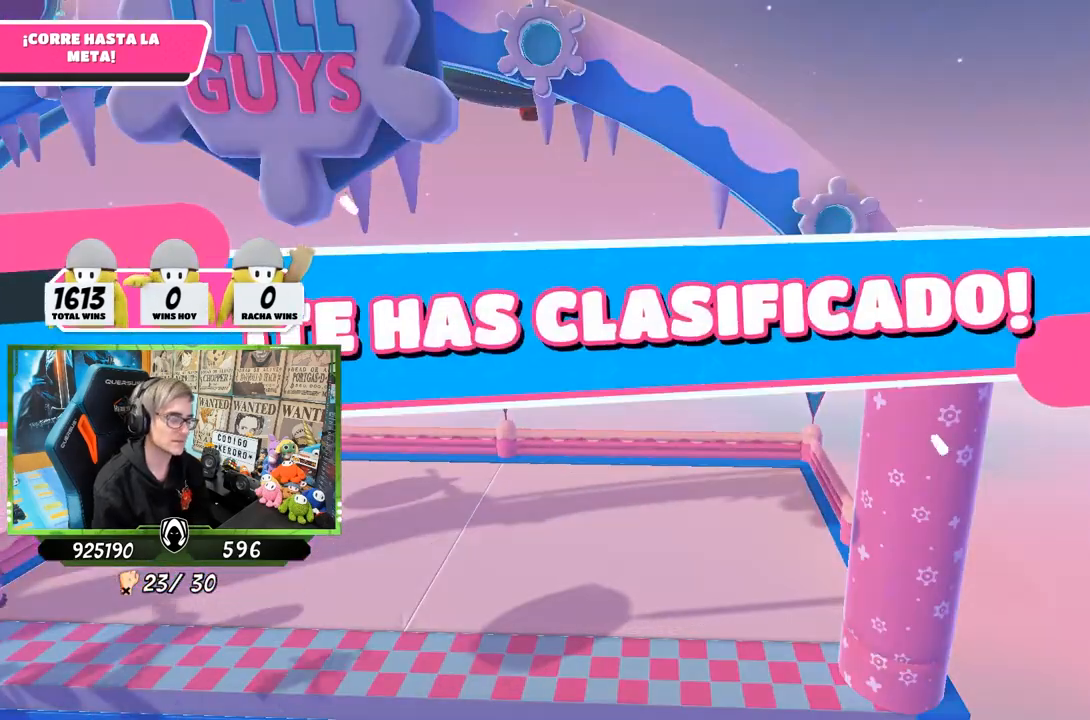
{"buttons": [], "left_stick": "center", "right_stick": "center", "events": [[33, "left_stick", "center"]]}